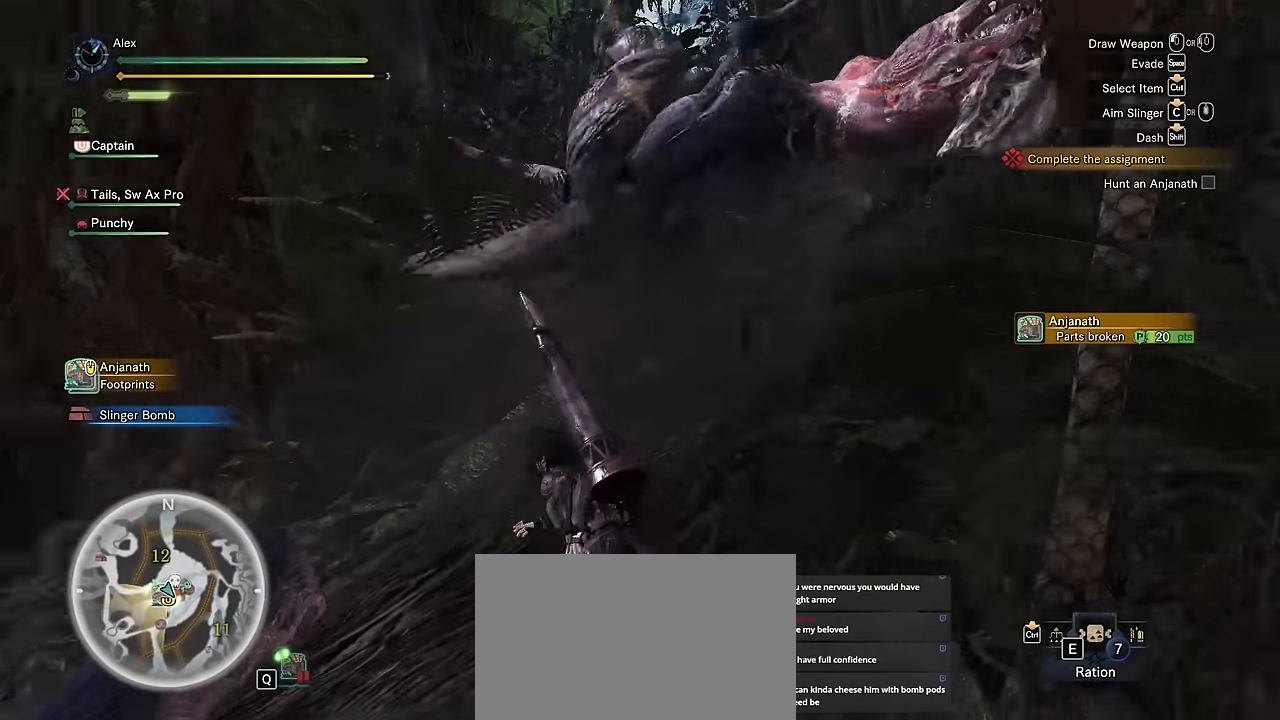
Gameplay with keyboard and mouse; each line is a JSON object with the keys and mouse buttons held at the frame after it. "events" lists presses ("down") and releases ("up") of "1", "2", "3", "4", "5", "a", "alt", "c", "caps_lock", "ctrl", "d", "e", "f", "g", "q", "r", "s", "shift", "space", "t", "tab", "v", "w", "x", "z", "mouse_left", "mouse_wheel" and "mouse_right" between this image and that frame as [ms after this image, input, new state], when the widget could be followed in between. "mouse_left", "mouse_wheel", "mouse_right" = the "left", "wheel", "right" buttons of the "mouse" list. No other keys are recorded. "wheel" means that the mouse wheel is clicked or scrolled. Not read: mouse_move.
{"keys": ["a", "v", "w"], "mouse": [], "events": [[150, "w", "down"]]}
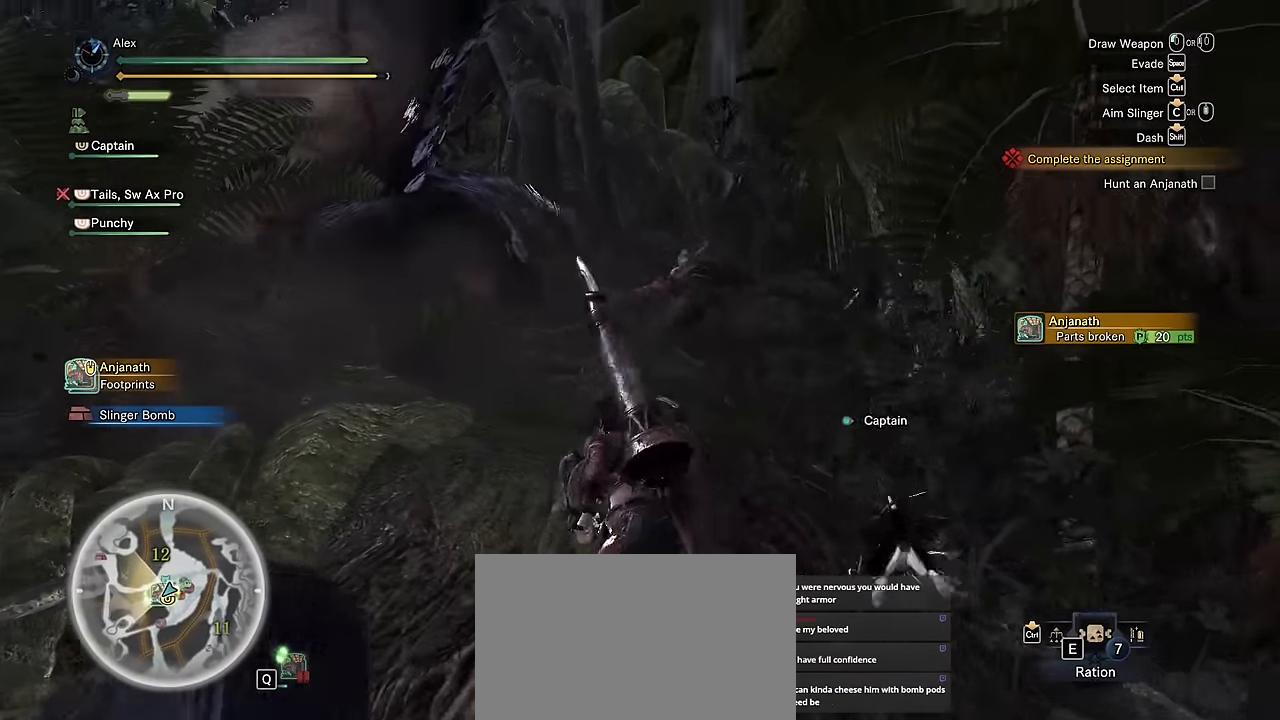
{"keys": ["v", "w"], "mouse": [], "events": [[416, "a", "up"]]}
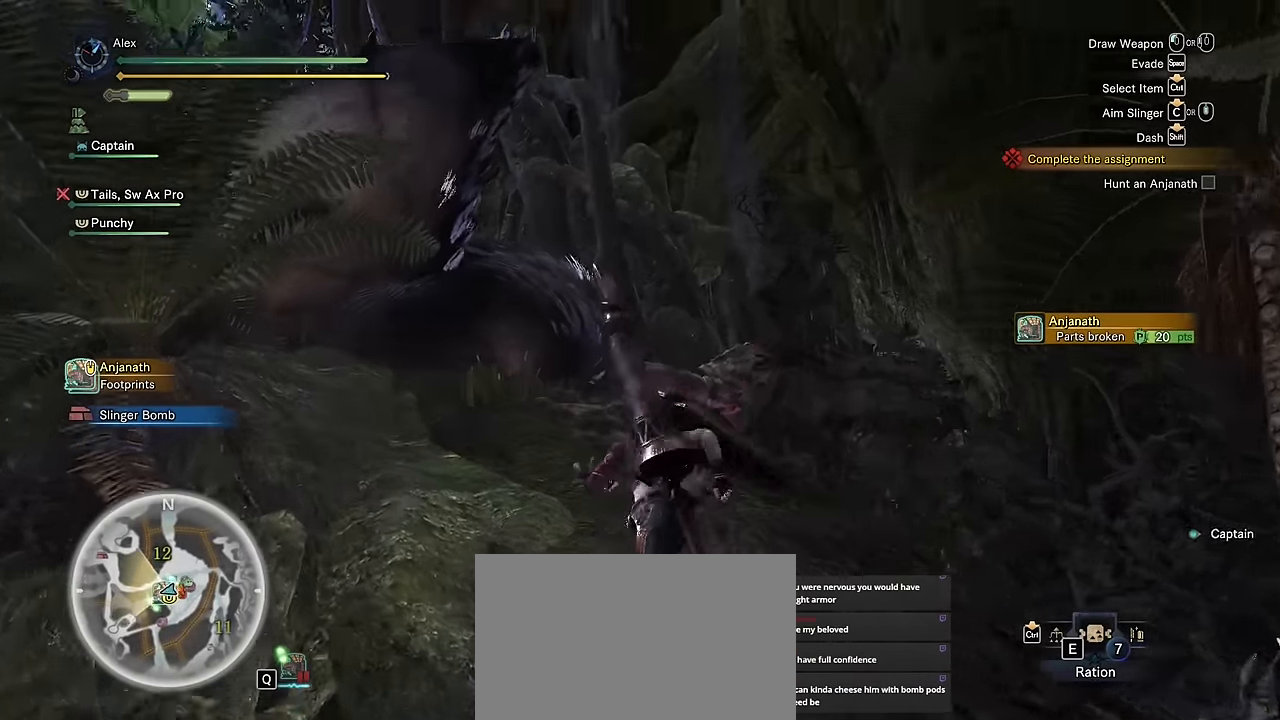
{"keys": ["v", "w"], "mouse": [], "events": [[183, "a", "down"], [283, "a", "up"]]}
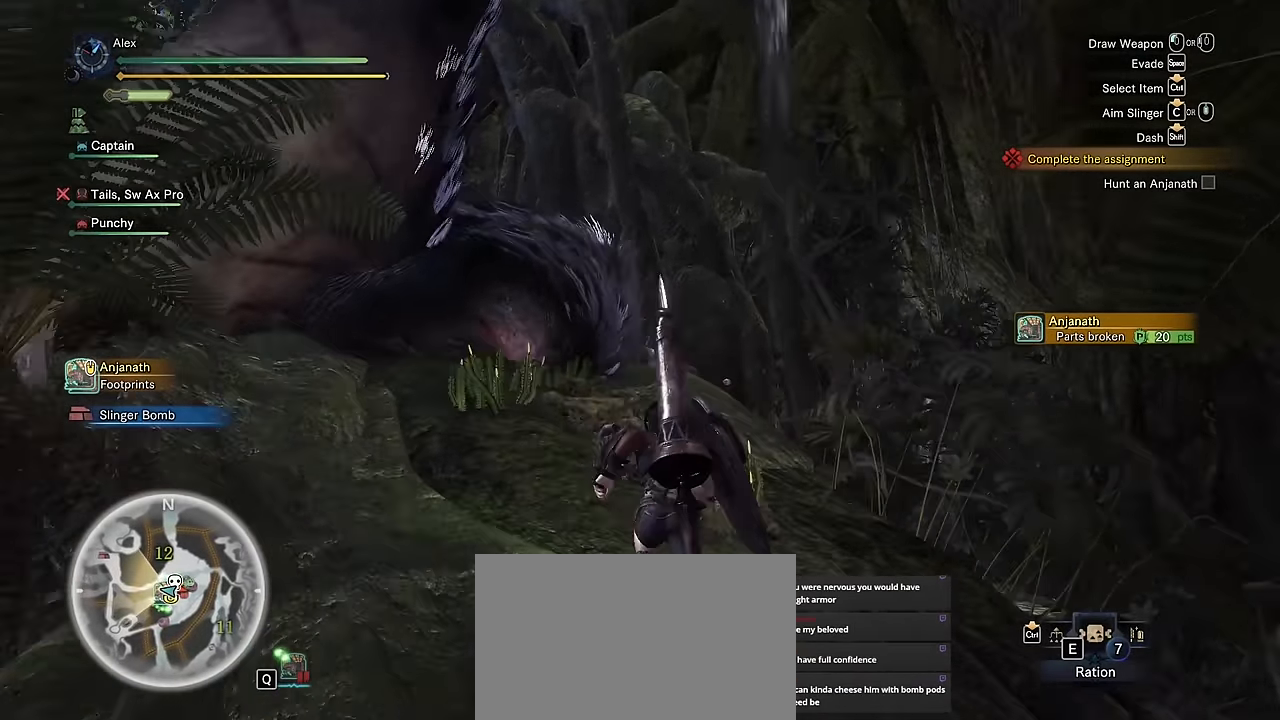
{"keys": ["d", "w"], "mouse": ["wheel"]}
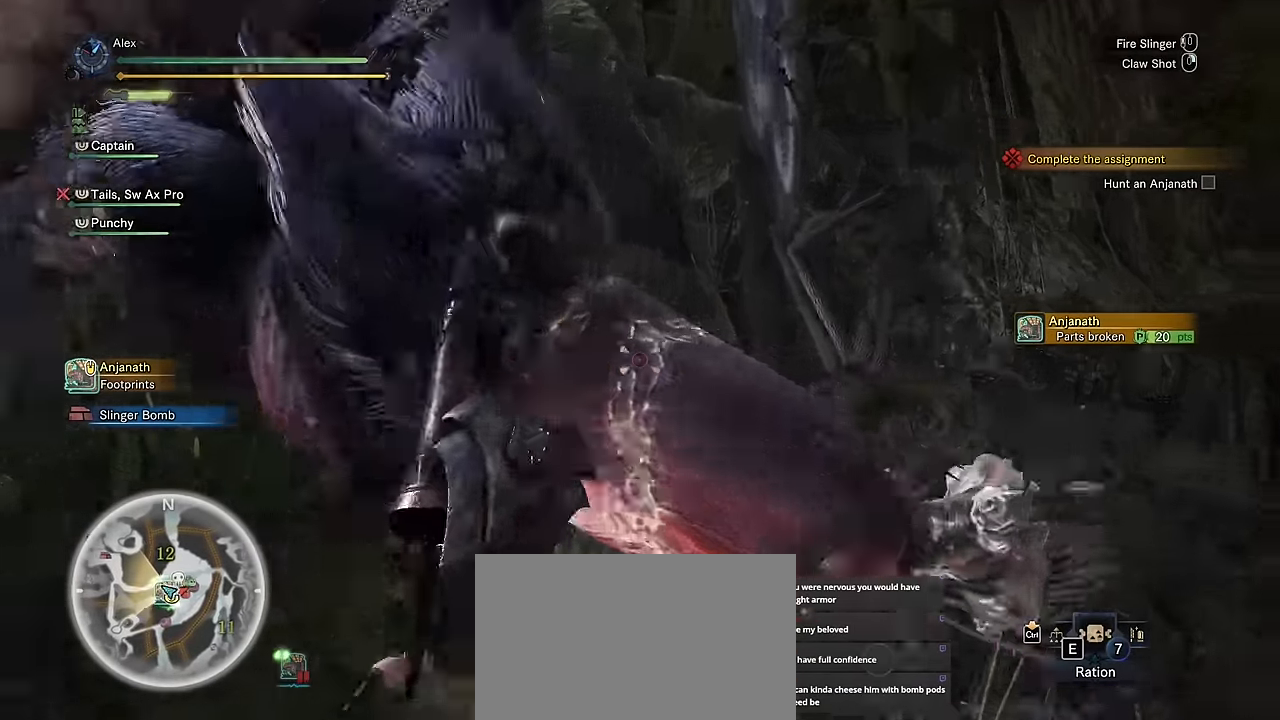
{"keys": [], "mouse": [], "events": [[83, "mouse_right", "down"], [116, "mouse_right", "up"], [183, "mouse_right", "down"], [233, "mouse_right", "up"], [283, "w", "up"], [449, "d", "up"], [449, "mouse_wheel", "up"]]}
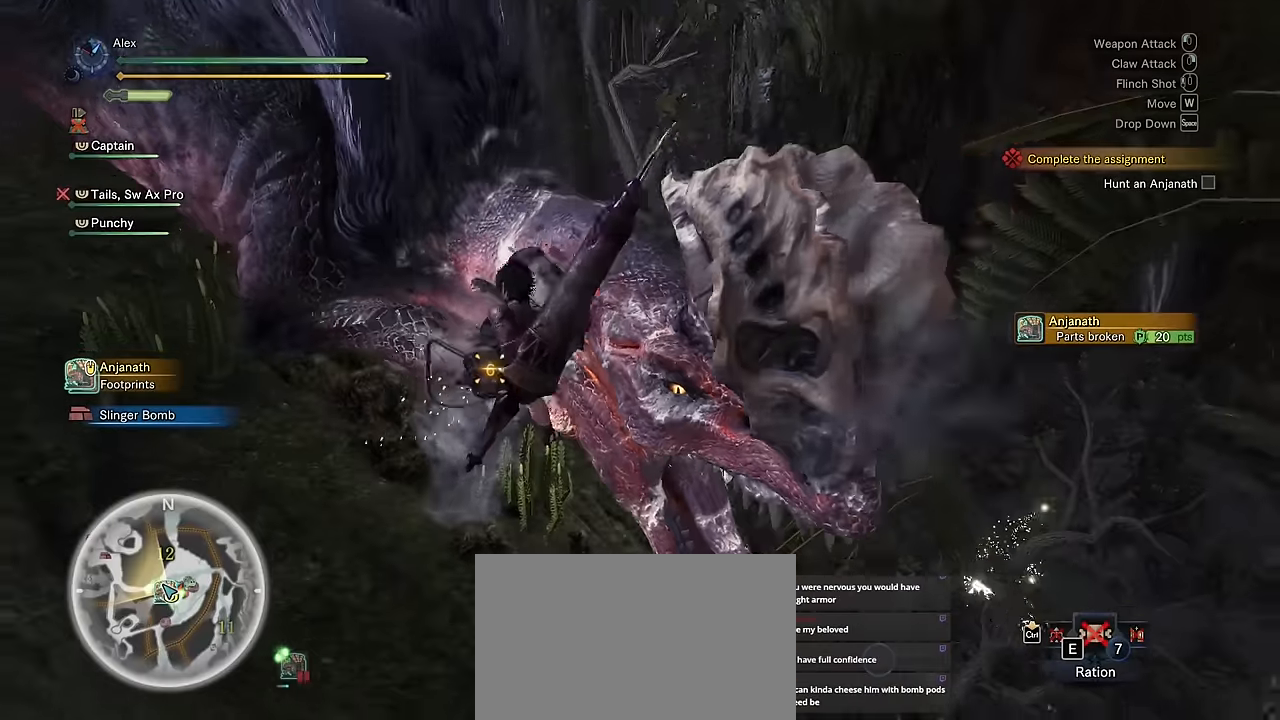
{"keys": [], "mouse": [], "events": [[100, "mouse_left", "down"], [300, "mouse_left", "up"], [384, "mouse_left", "down"], [484, "mouse_left", "up"]]}
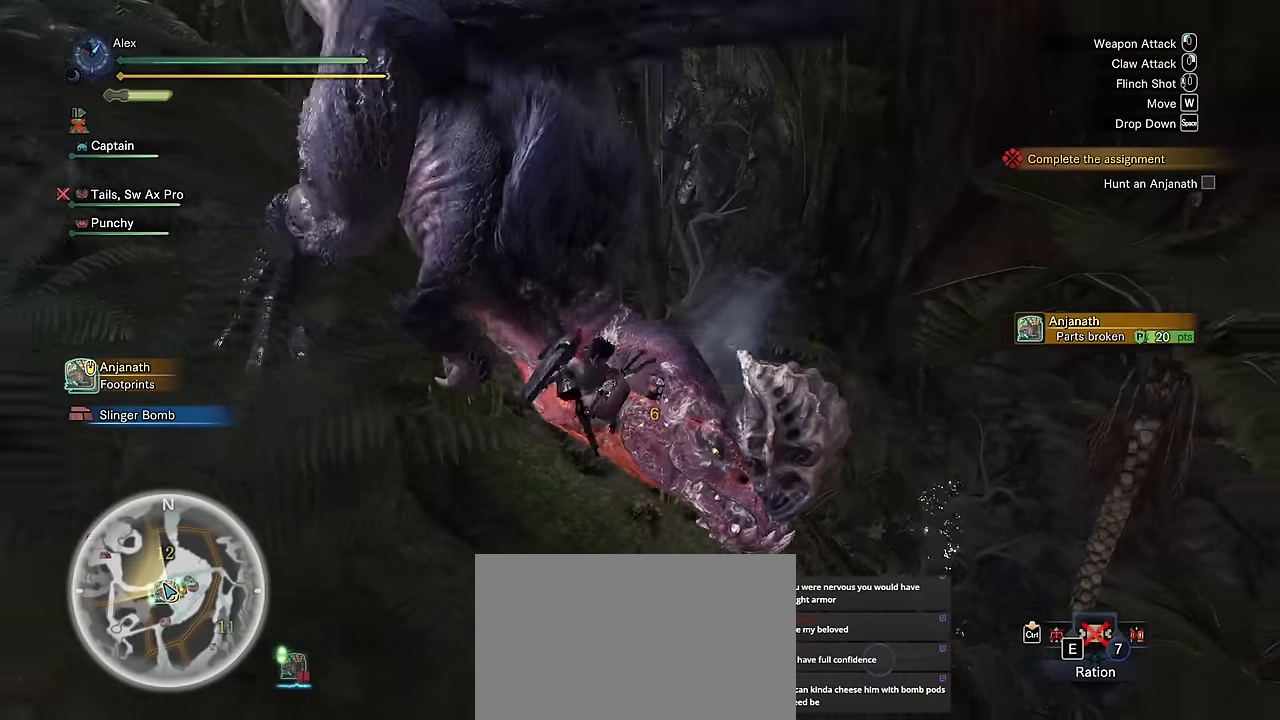
{"keys": [], "mouse": [], "events": [[34, "mouse_left", "down"], [100, "mouse_left", "up"], [150, "mouse_left", "down"], [250, "mouse_left", "up"], [300, "mouse_left", "down"], [400, "mouse_left", "up"], [450, "mouse_left", "down"], [500, "mouse_left", "up"]]}
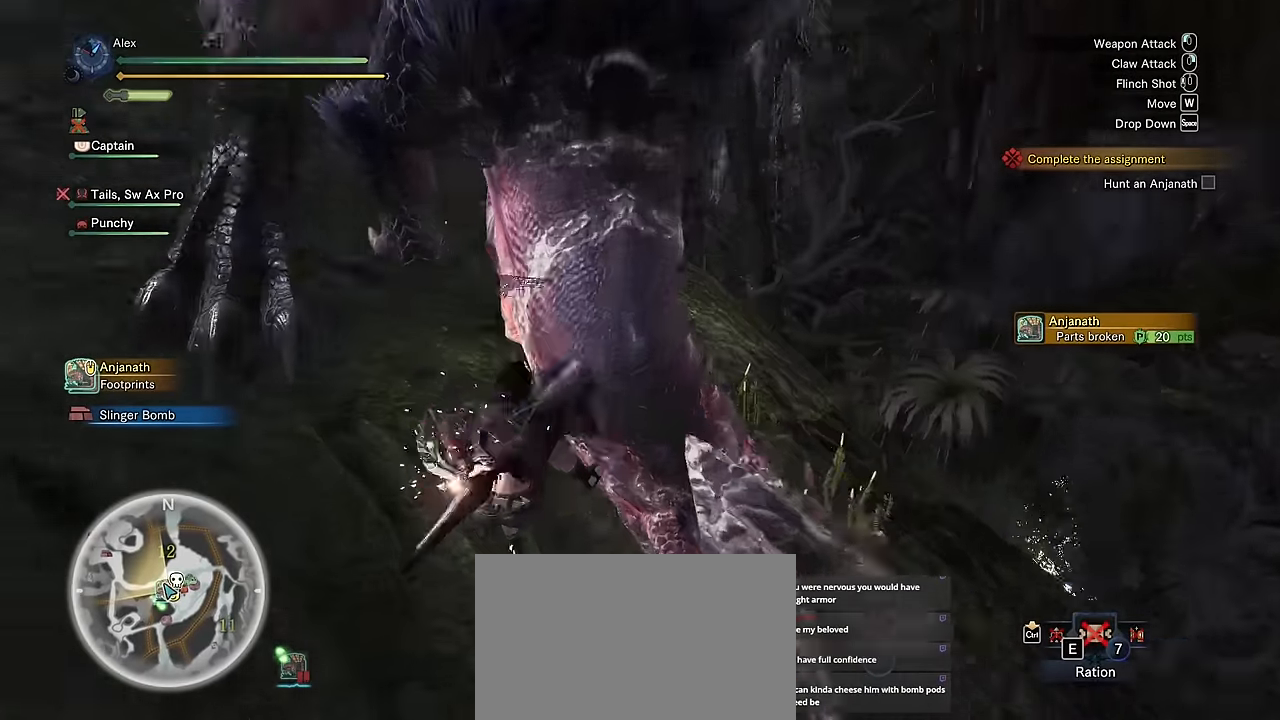
{"keys": [], "mouse": [], "events": []}
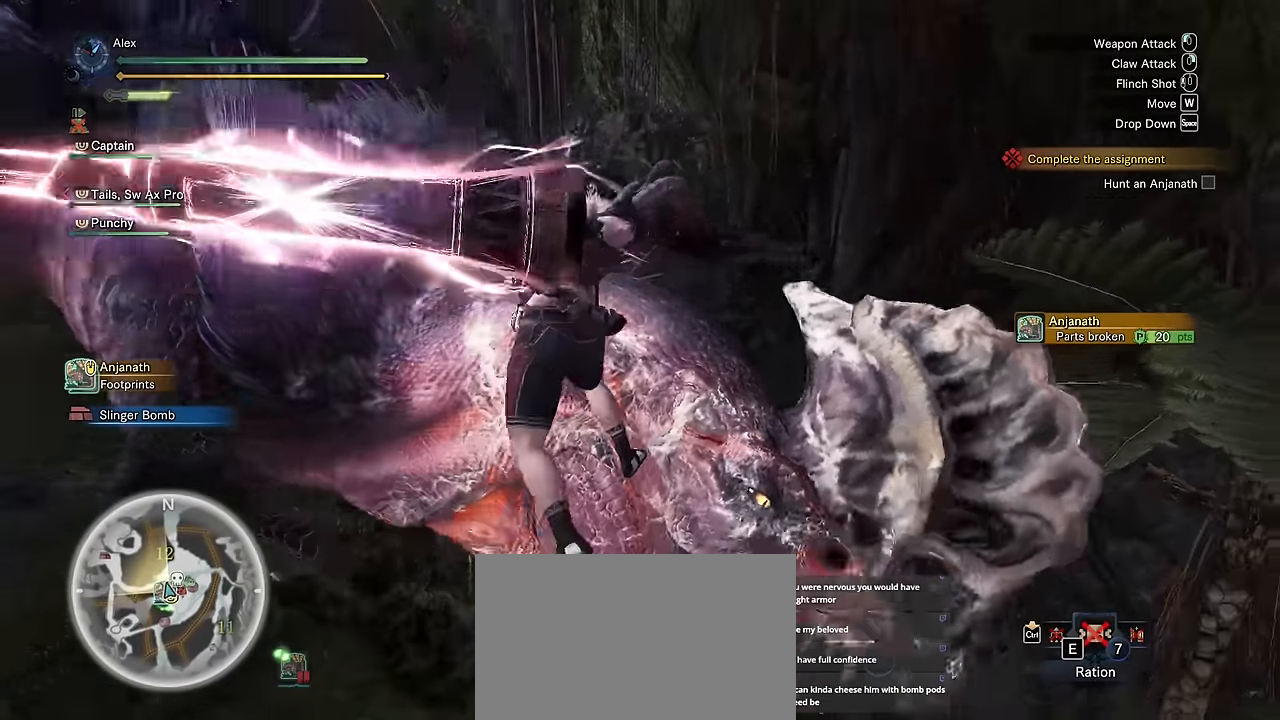
{"keys": [], "mouse": [], "events": []}
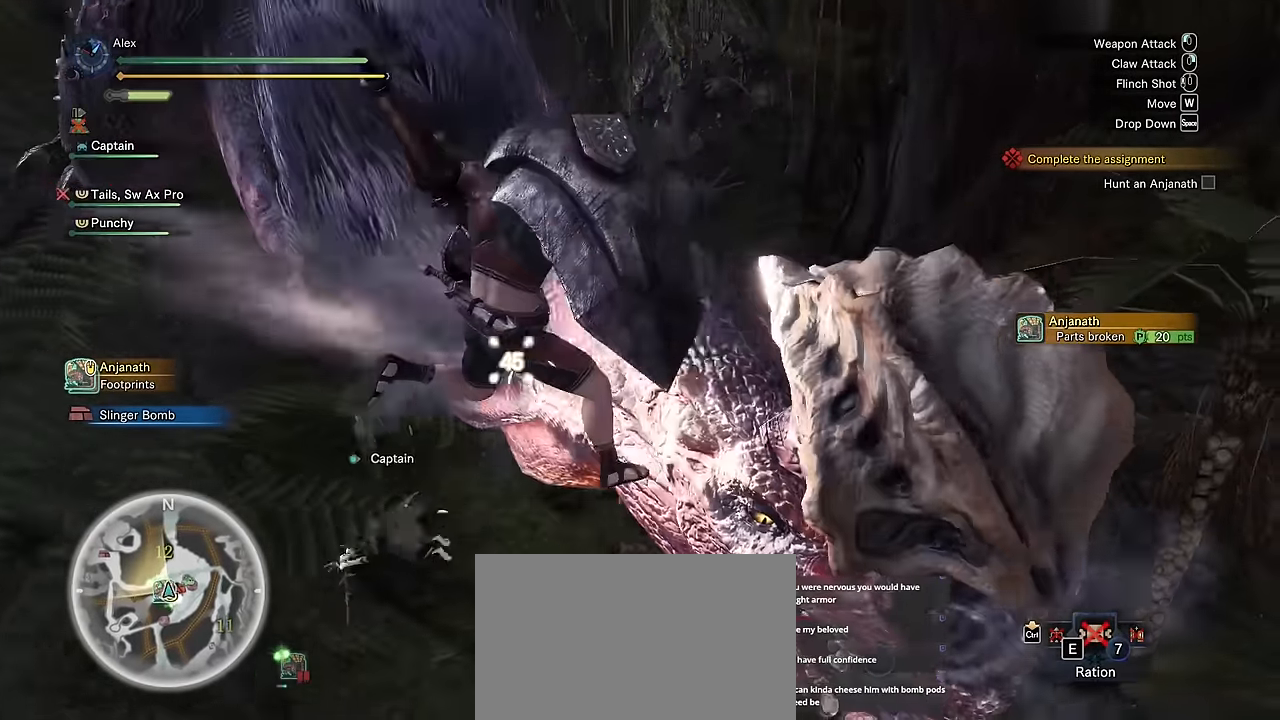
{"keys": [], "mouse": [], "events": []}
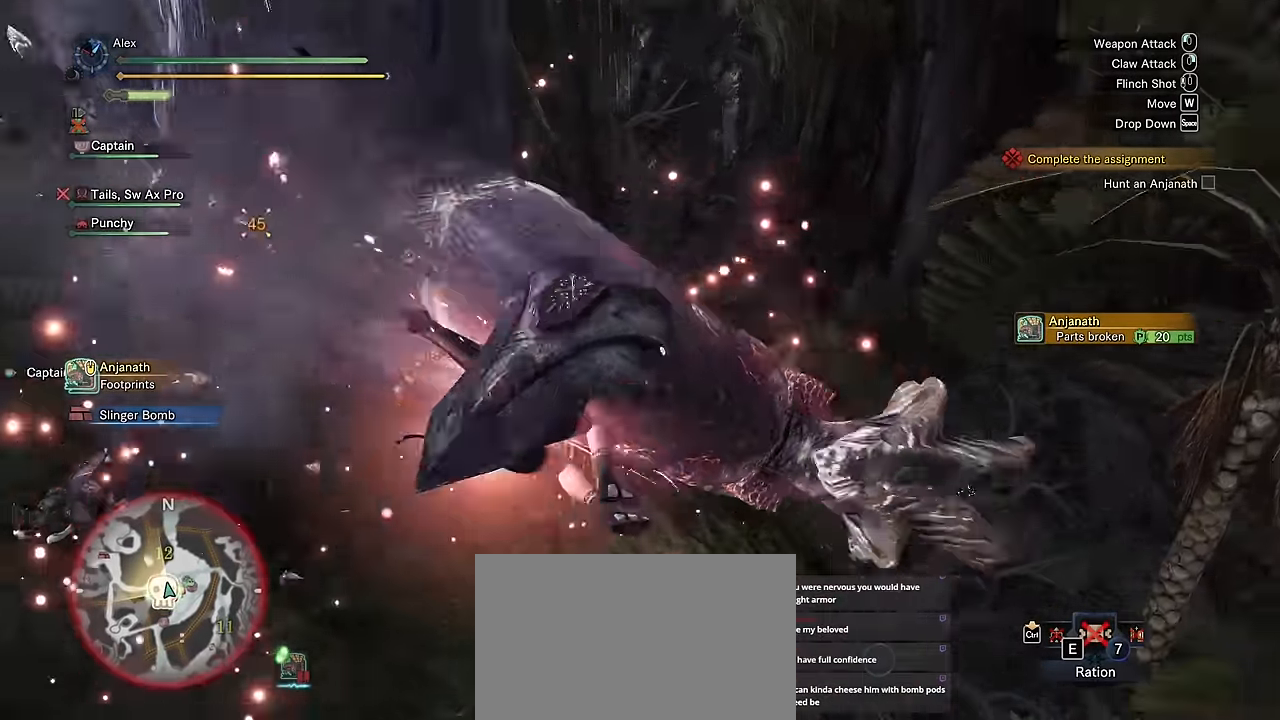
{"keys": [], "mouse": [], "events": []}
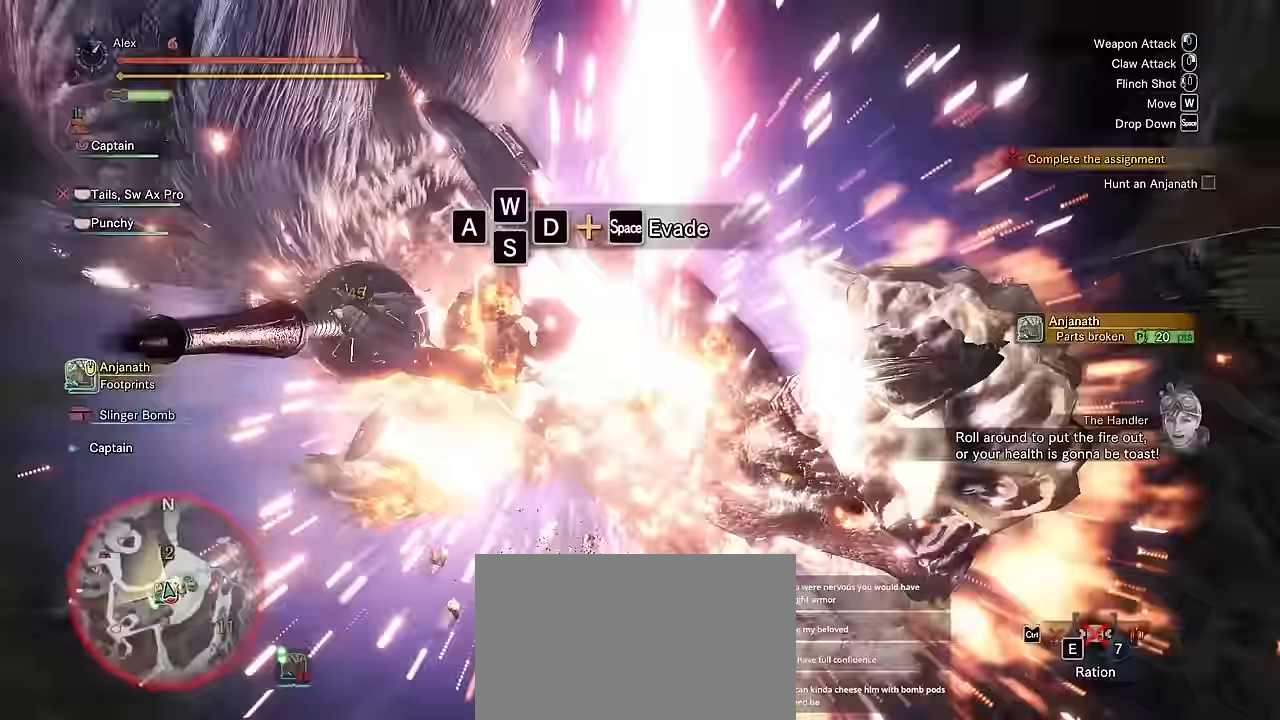
{"keys": ["d"], "mouse": [], "events": [[50, "d", "down"]]}
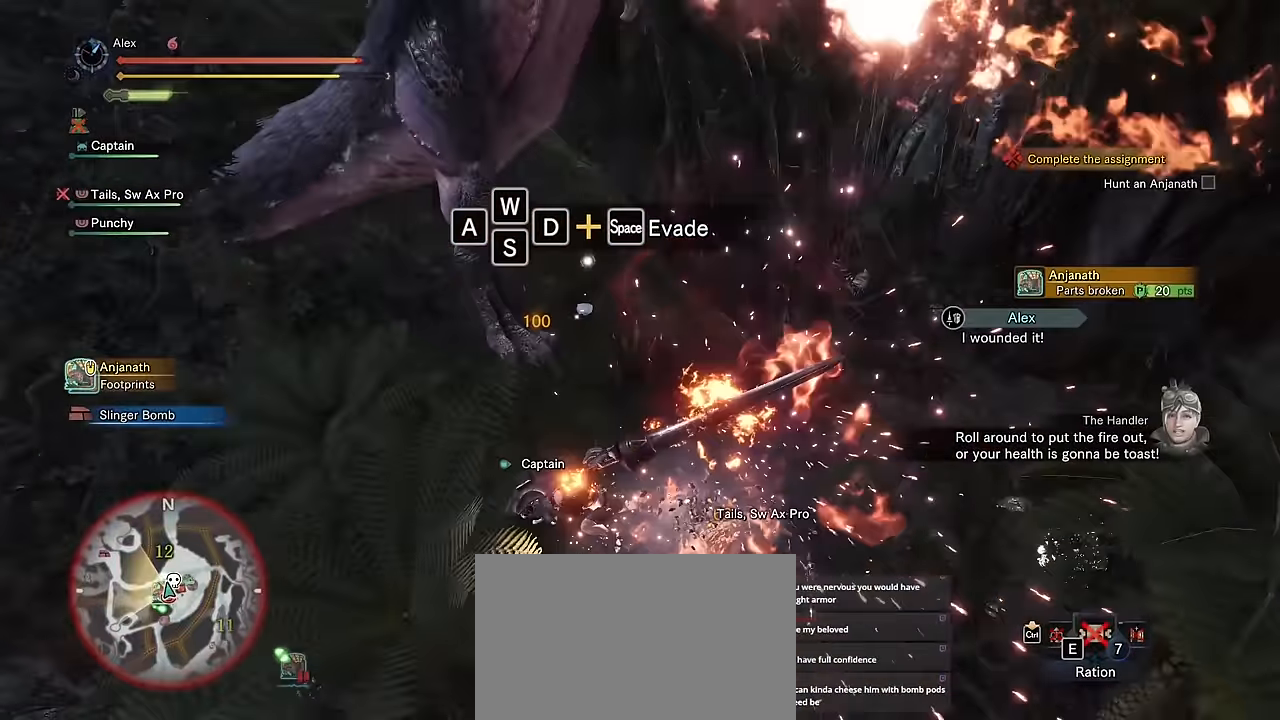
{"keys": ["d"], "mouse": [], "events": []}
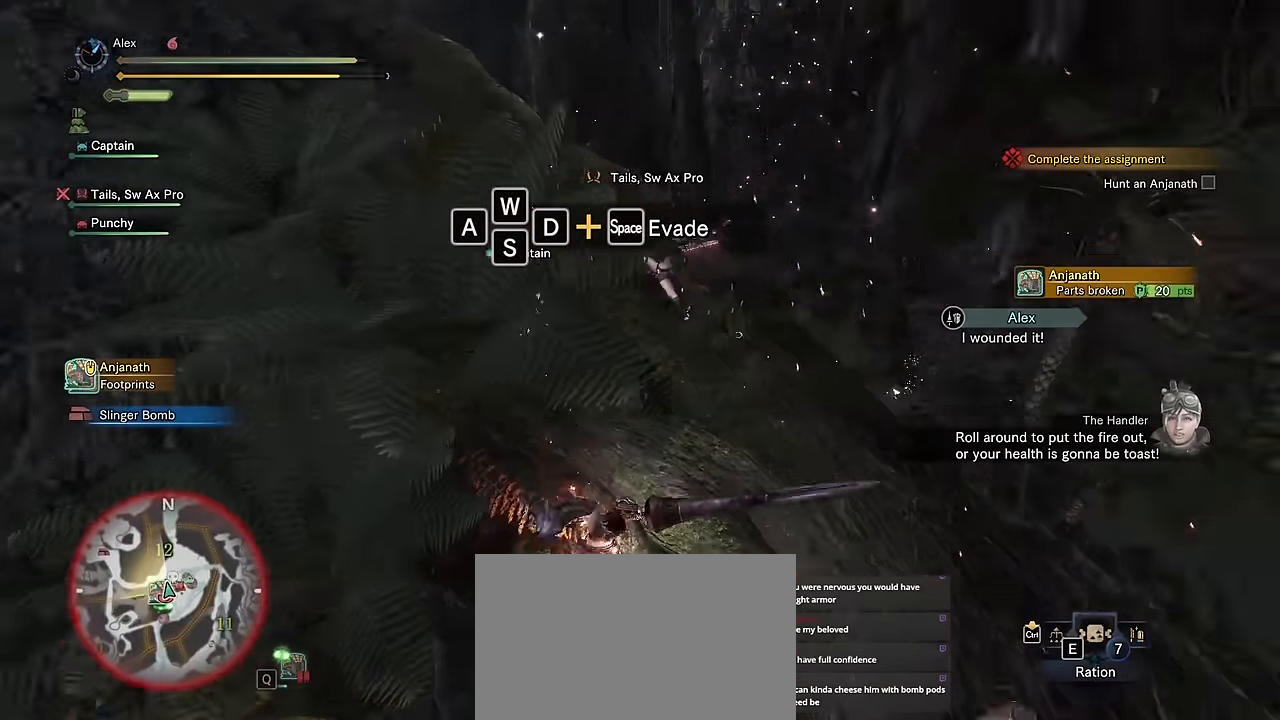
{"keys": ["d"], "mouse": [], "events": []}
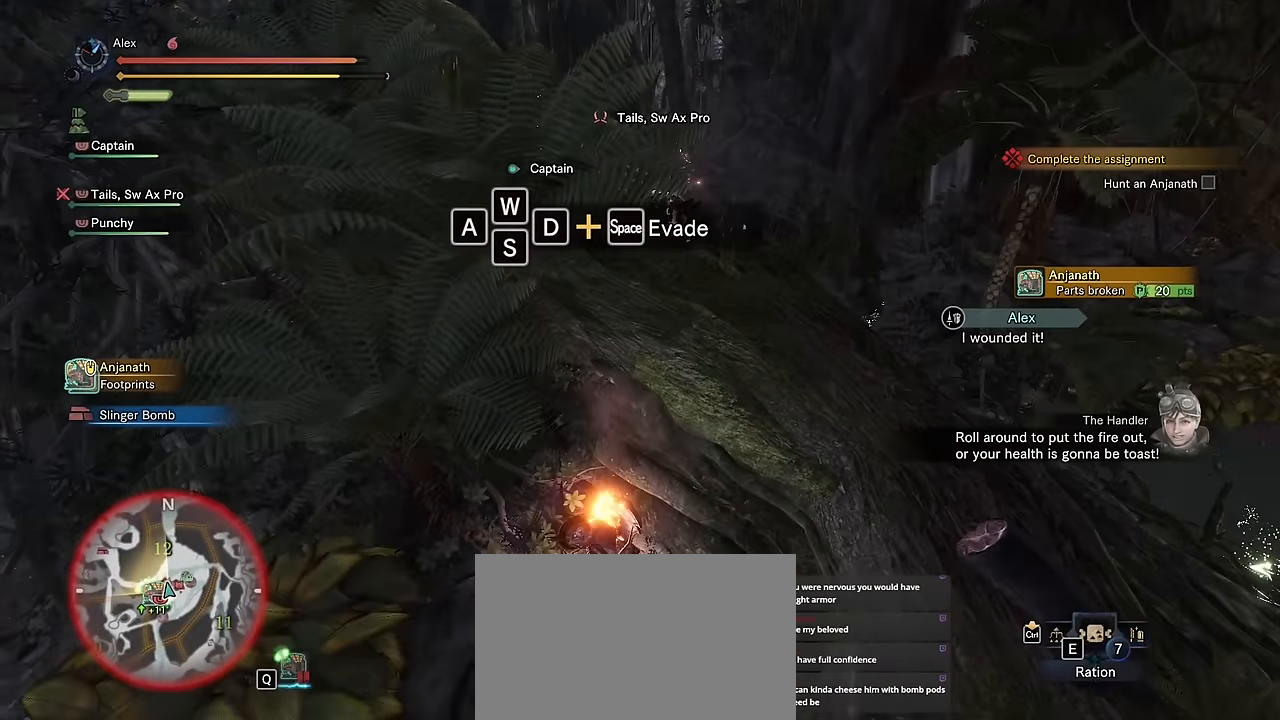
{"keys": ["d"], "mouse": [], "events": []}
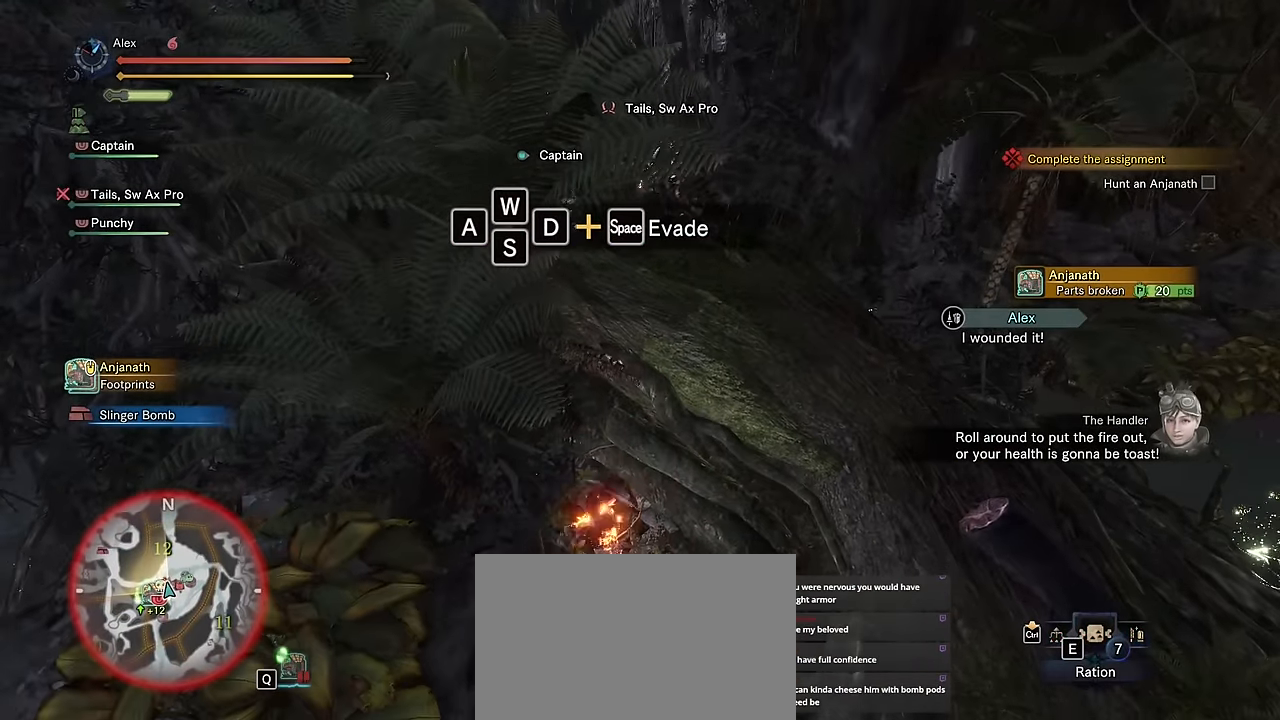
{"keys": ["d", "space"], "mouse": [], "events": [[67, "space", "down"], [150, "space", "up"], [251, "space", "down"]]}
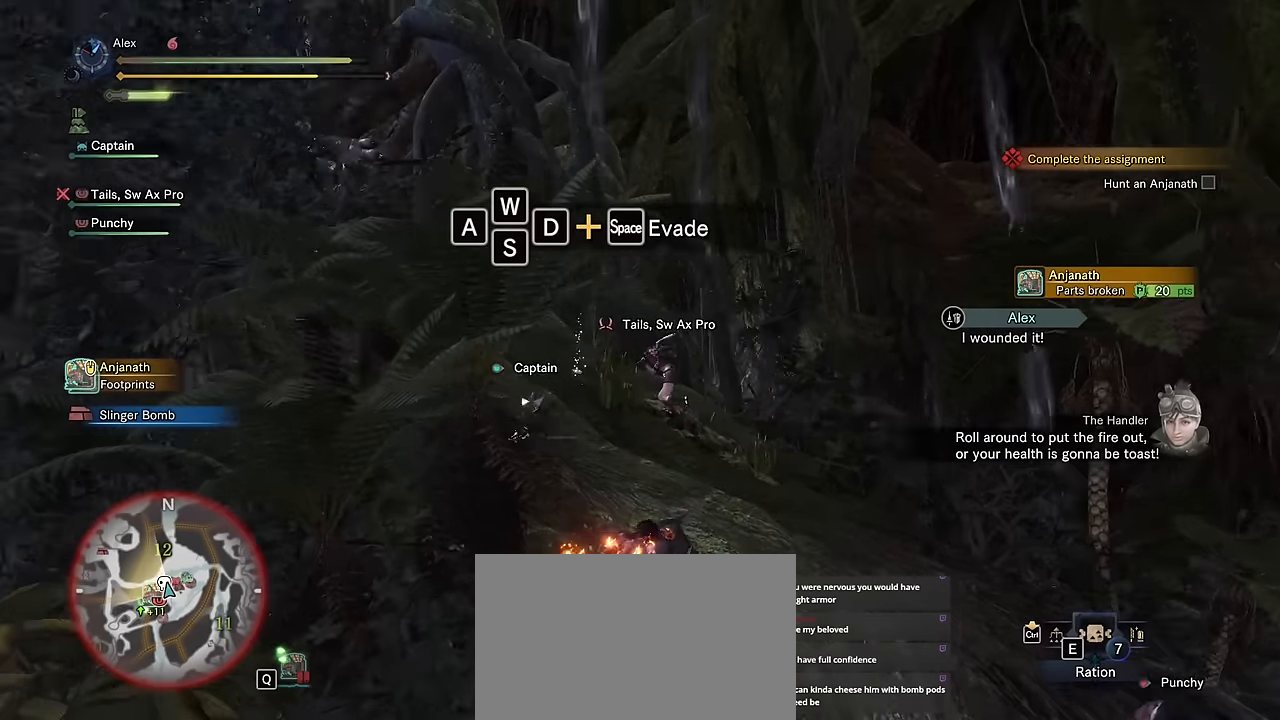
{"keys": ["d", "v"], "mouse": [], "events": [[33, "space", "up"], [366, "v", "down"]]}
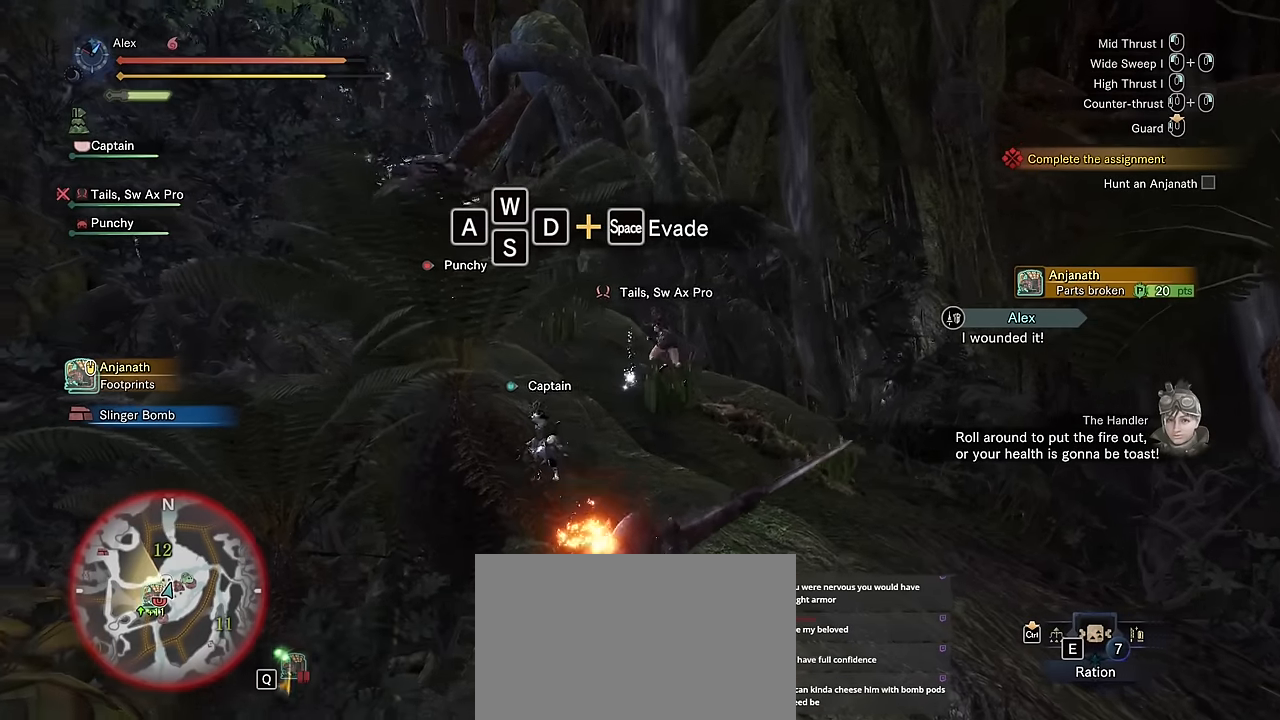
{"keys": ["v", "w"], "mouse": [], "events": [[250, "d", "up"], [383, "w", "down"]]}
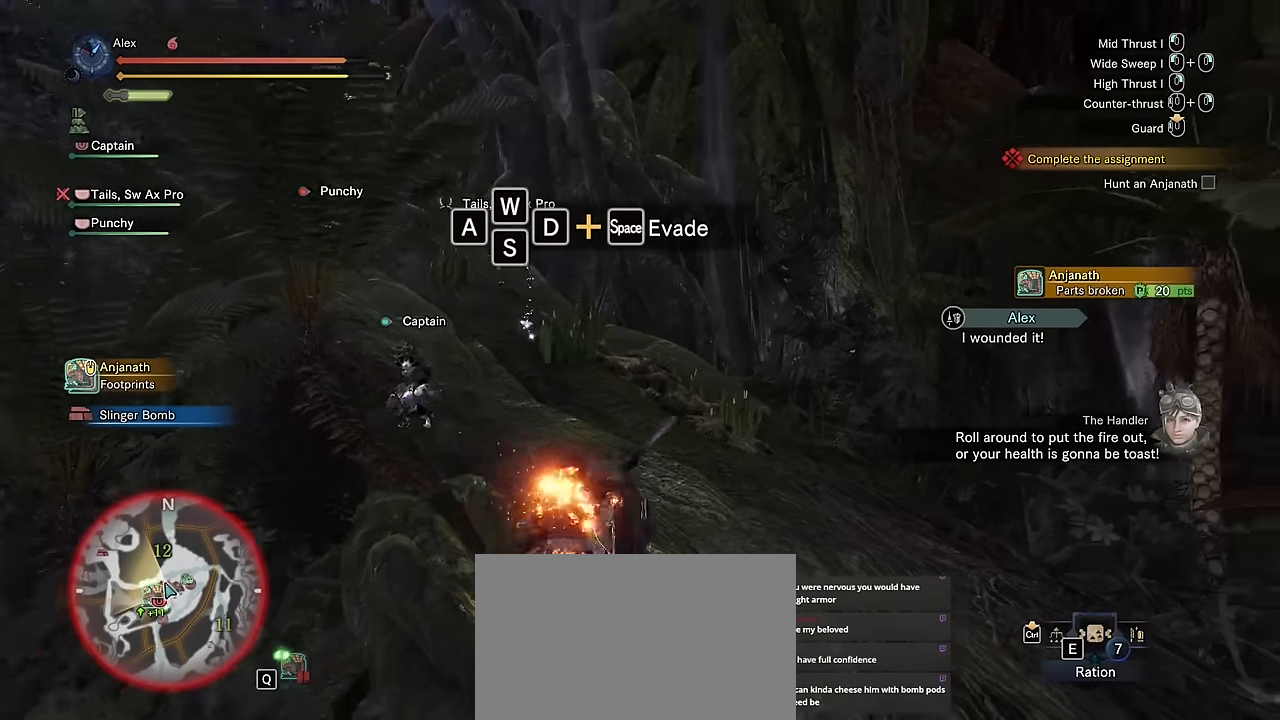
{"keys": ["shift", "v", "w"], "mouse": [], "events": [[450, "shift", "down"]]}
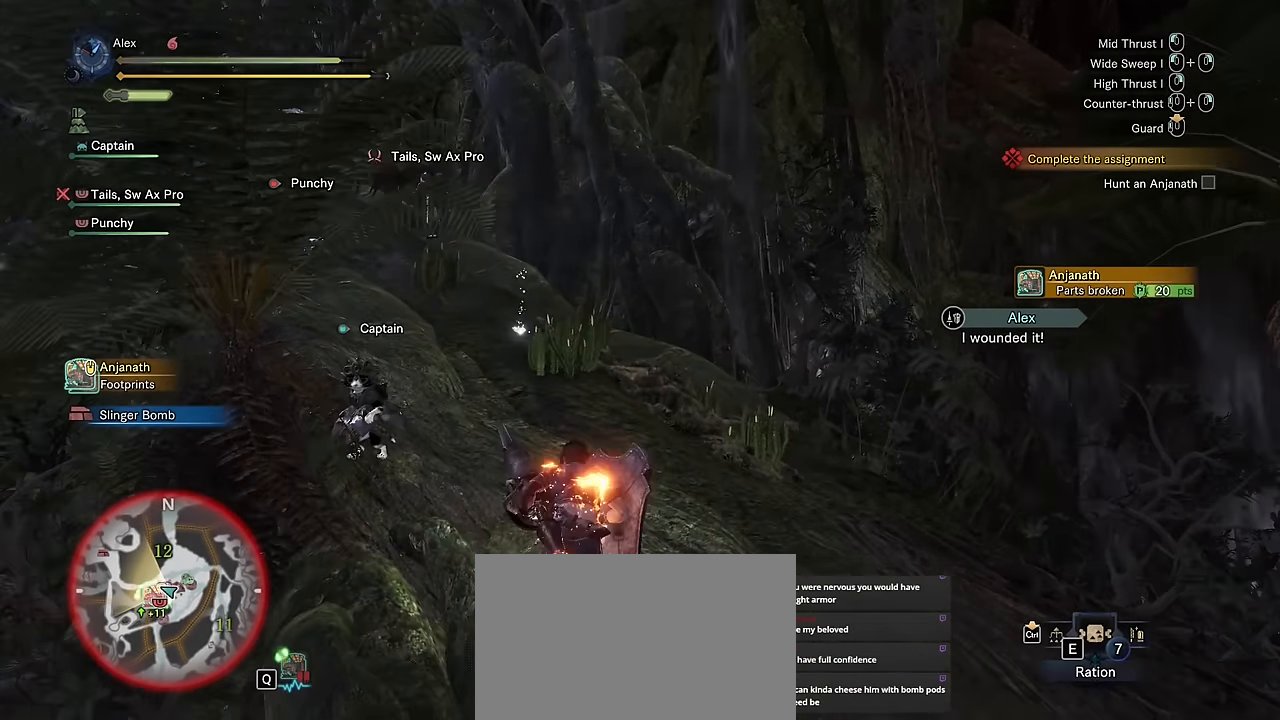
{"keys": ["w"], "mouse": [], "events": [[133, "v", "up"], [416, "shift", "up"]]}
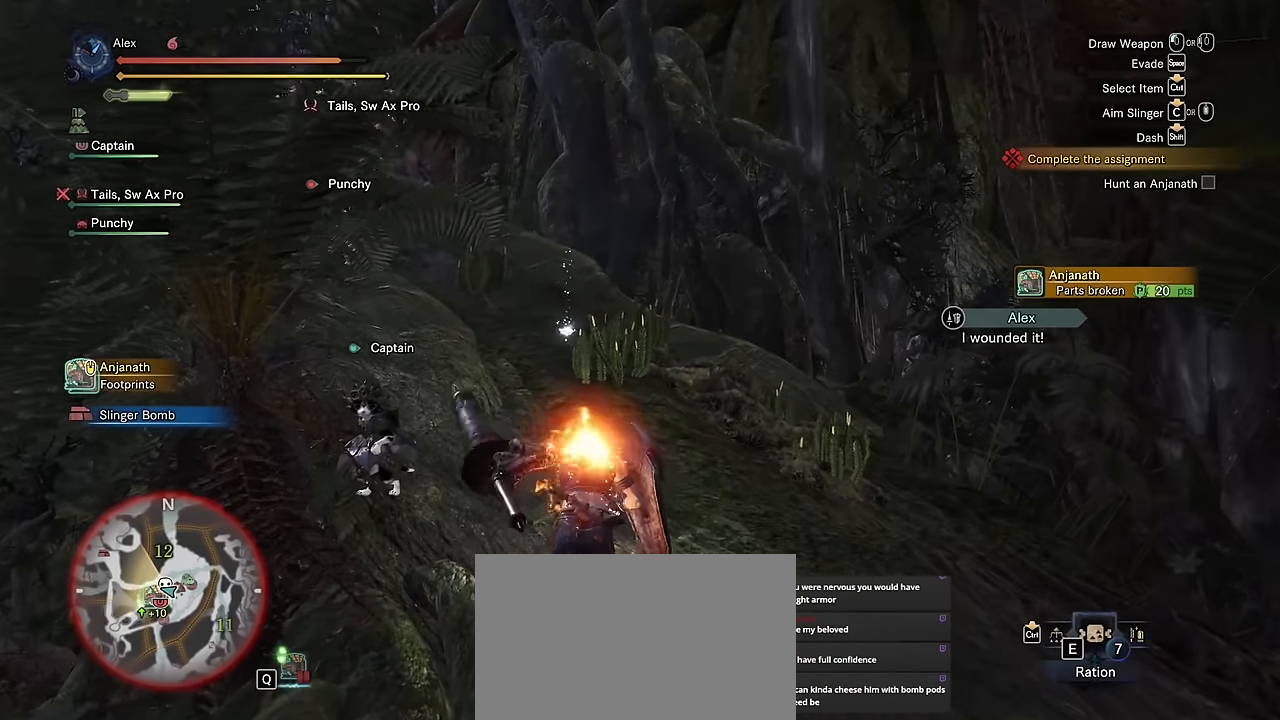
{"keys": ["v", "w"], "mouse": [], "events": [[250, "v", "down"]]}
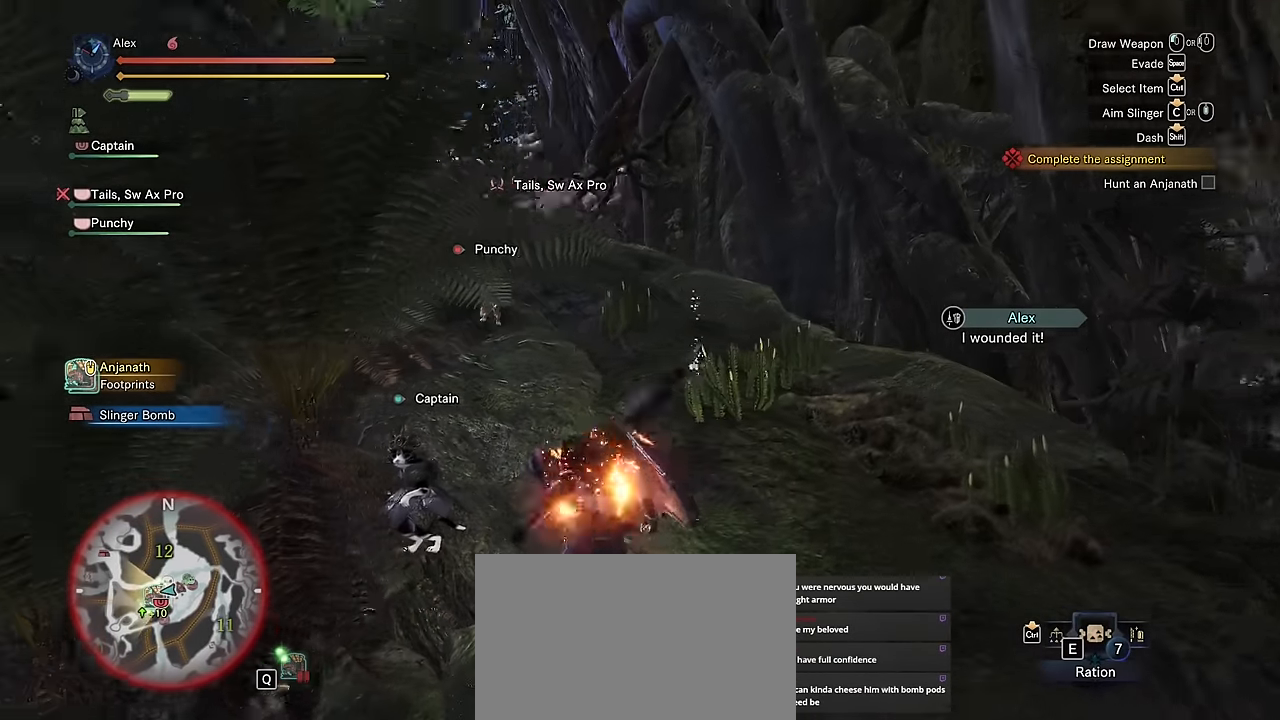
{"keys": ["v", "w"], "mouse": [], "events": [[116, "space", "down"], [266, "space", "up"]]}
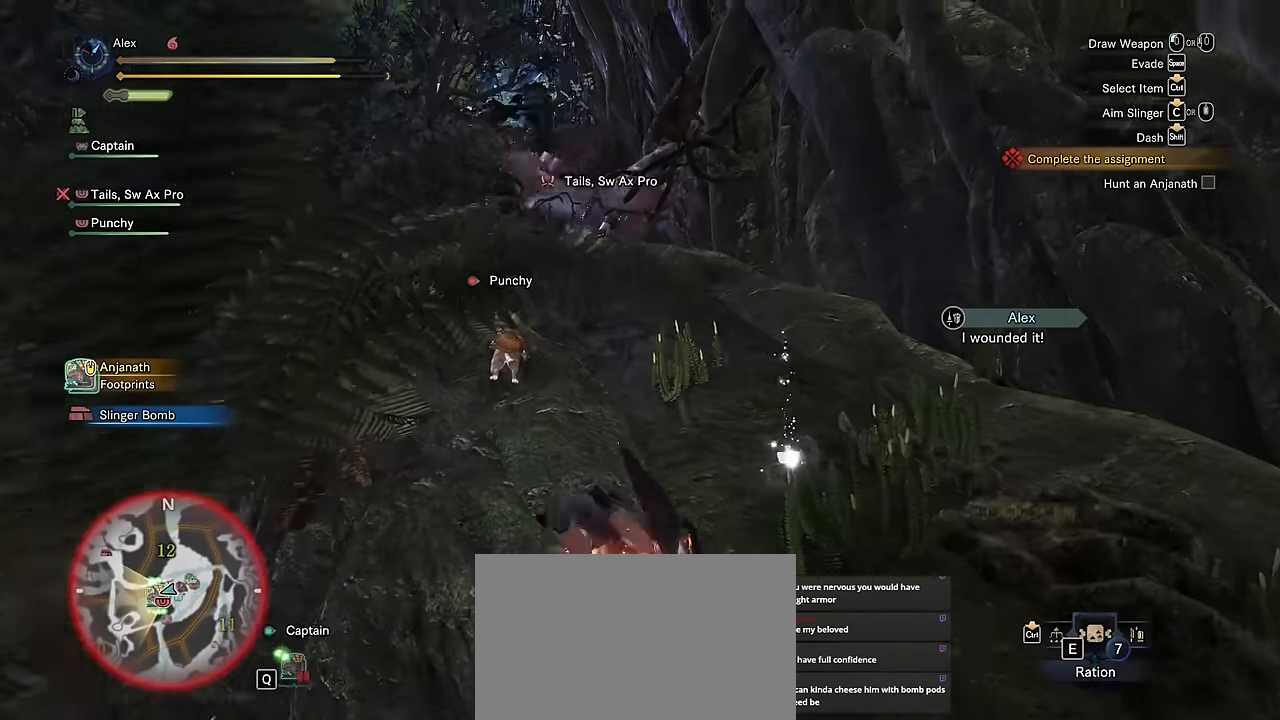
{"keys": ["v", "w"], "mouse": [], "events": []}
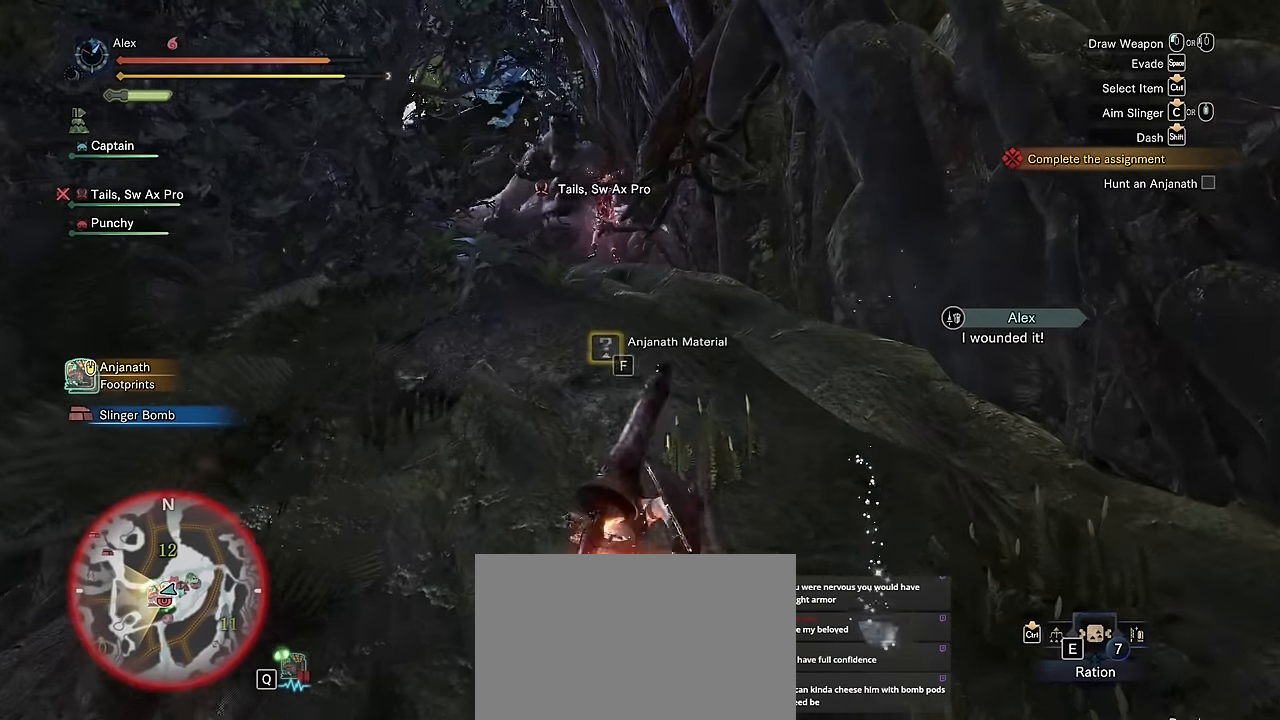
{"keys": ["v", "w"], "mouse": [], "events": [[100, "space", "down"], [283, "space", "up"]]}
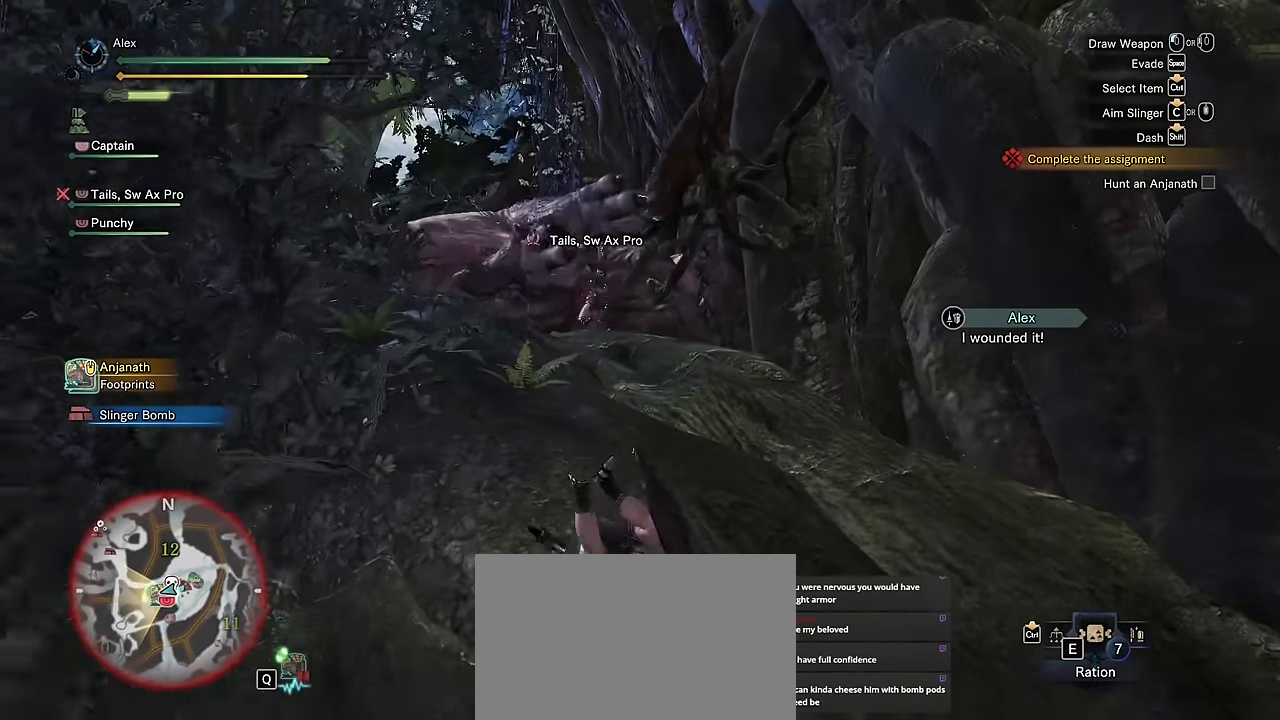
{"keys": ["w"], "mouse": [], "events": [[400, "v", "up"], [450, "v", "down"], [500, "v", "up"]]}
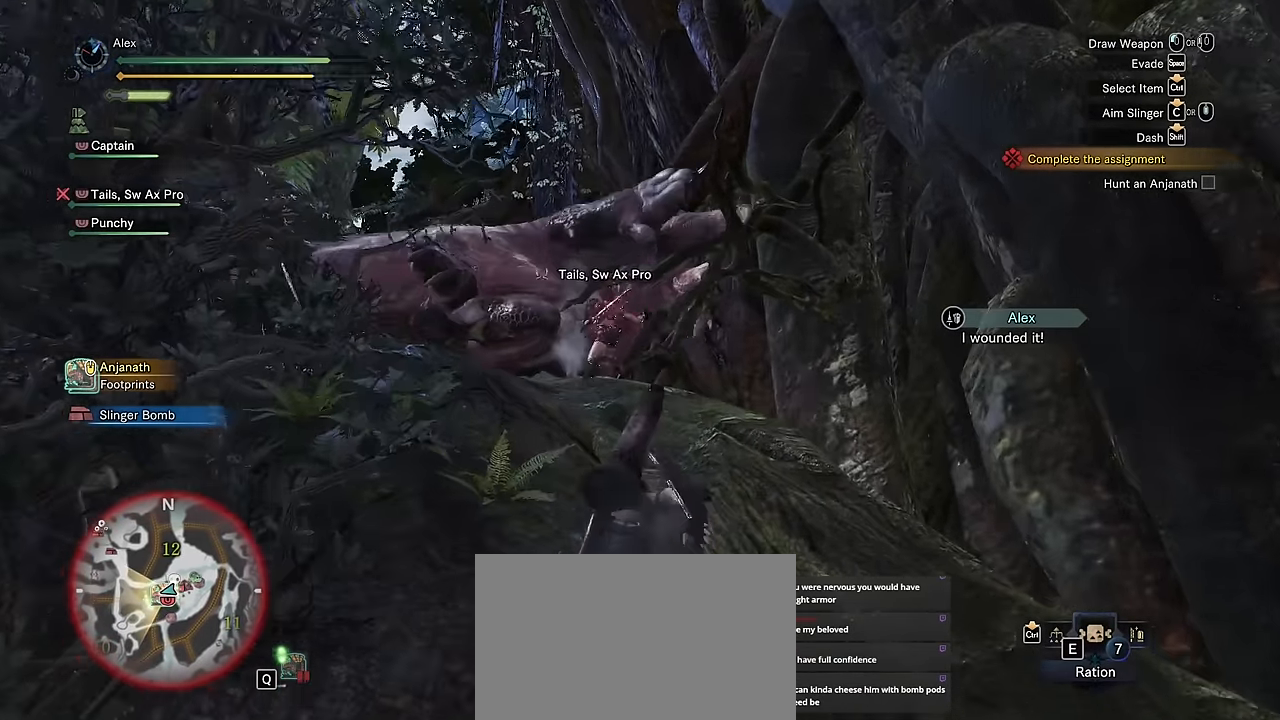
{"keys": ["w"], "mouse": [], "events": [[133, "space", "down"], [266, "space", "up"]]}
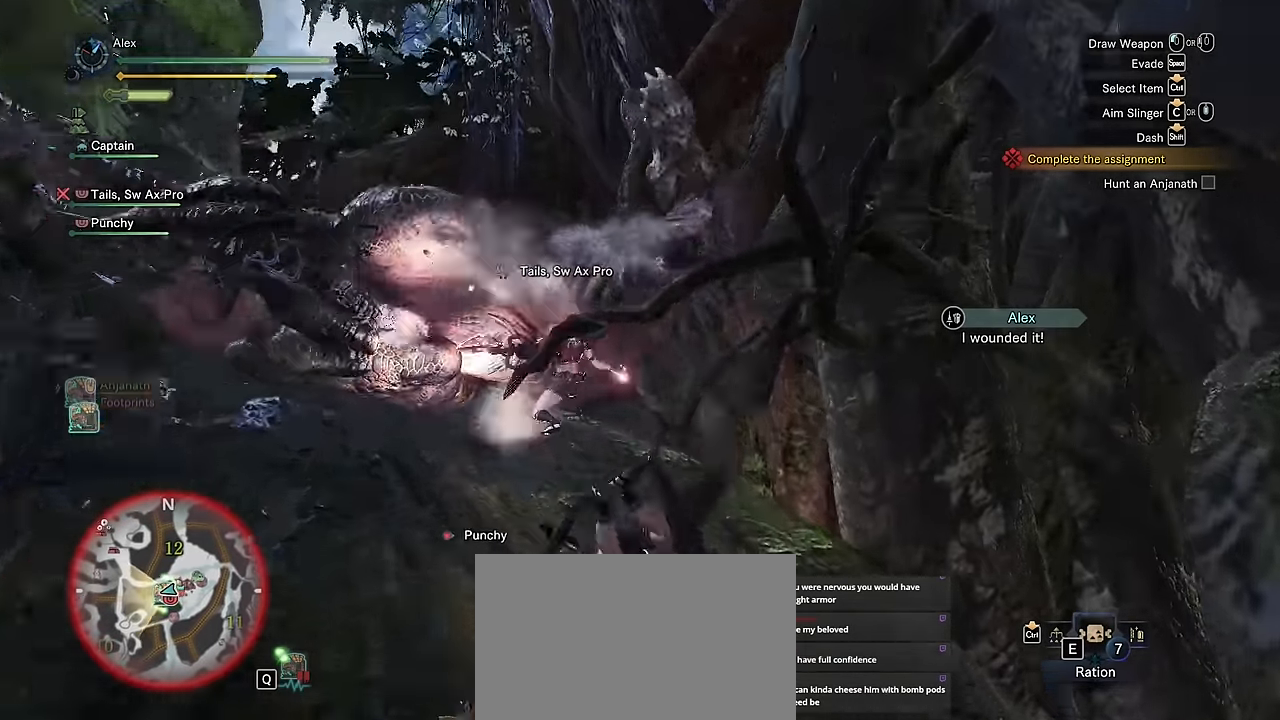
{"keys": ["w"], "mouse": ["left"], "events": [[150, "mouse_left", "down"], [183, "mouse_left", "up"], [283, "mouse_left", "down"], [383, "mouse_left", "up"], [433, "mouse_left", "down"]]}
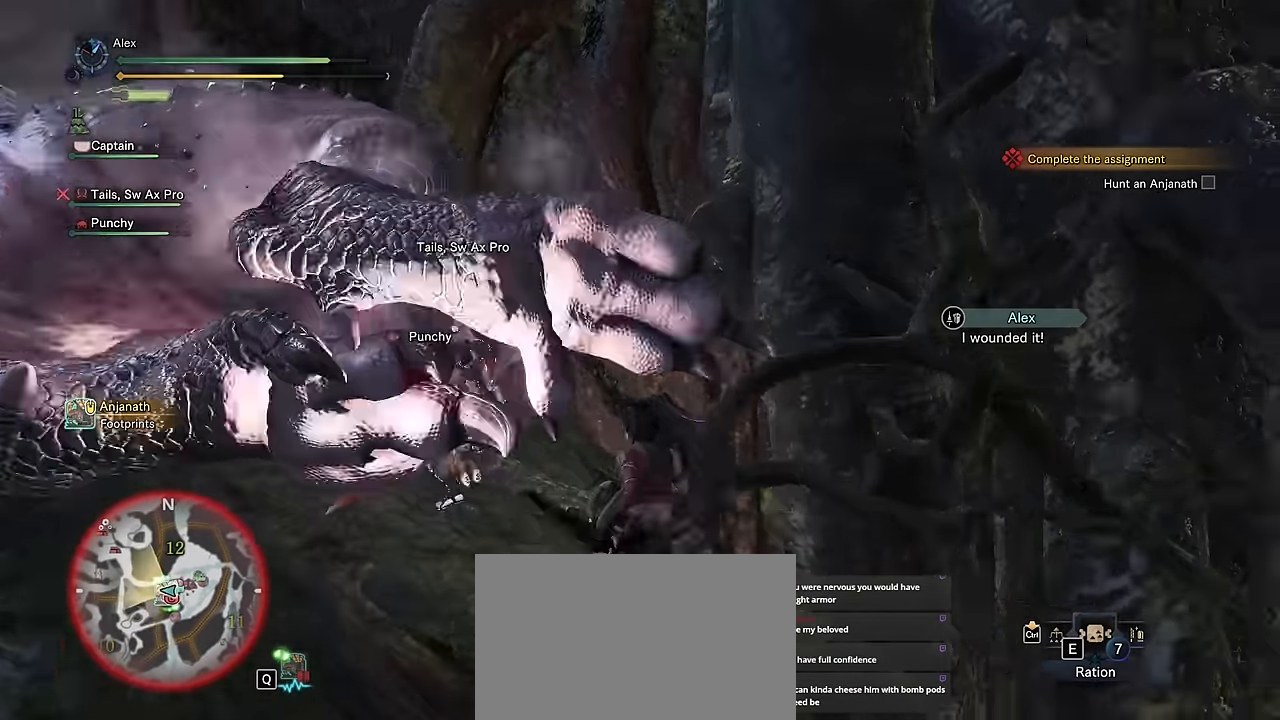
{"keys": ["w"], "mouse": ["left"], "events": [[16, "mouse_left", "up"], [116, "mouse_left", "down"], [200, "mouse_left", "up"], [300, "mouse_left", "down"], [366, "mouse_left", "up"], [500, "mouse_left", "down"]]}
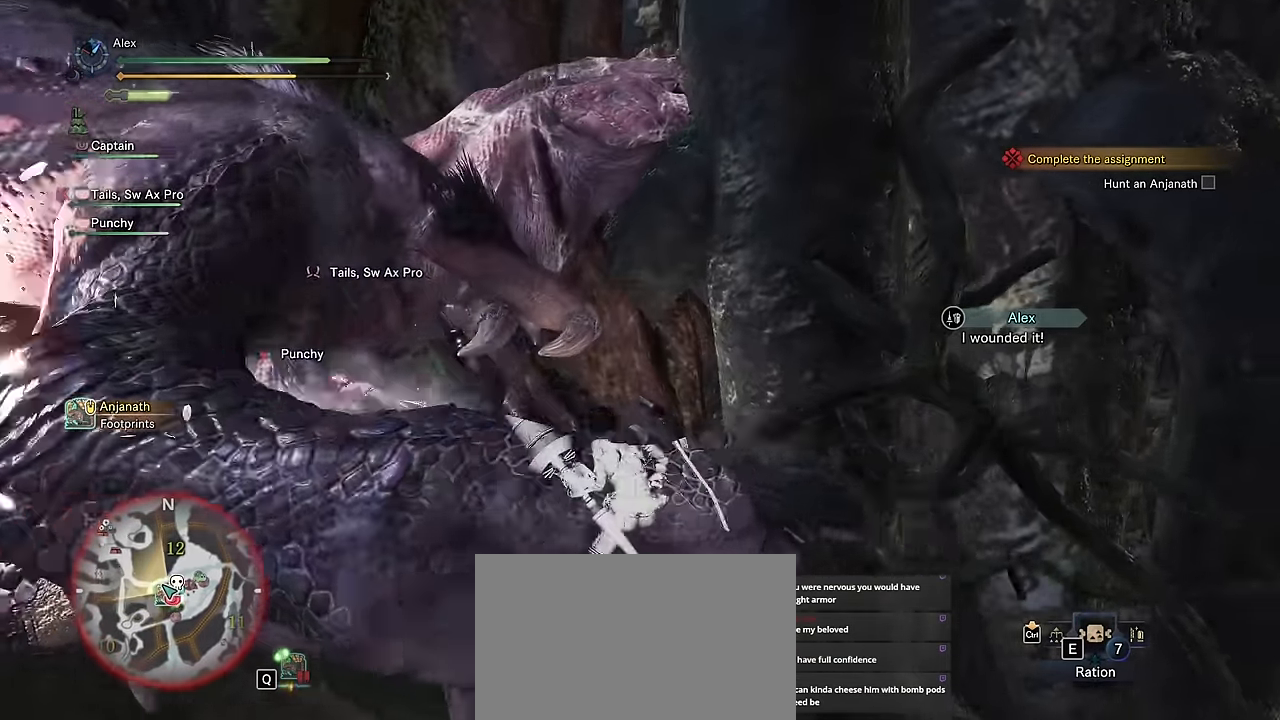
{"keys": ["w"], "mouse": ["left"], "events": [[50, "mouse_left", "up"], [183, "mouse_left", "down"], [266, "mouse_left", "up"], [316, "mouse_left", "down"]]}
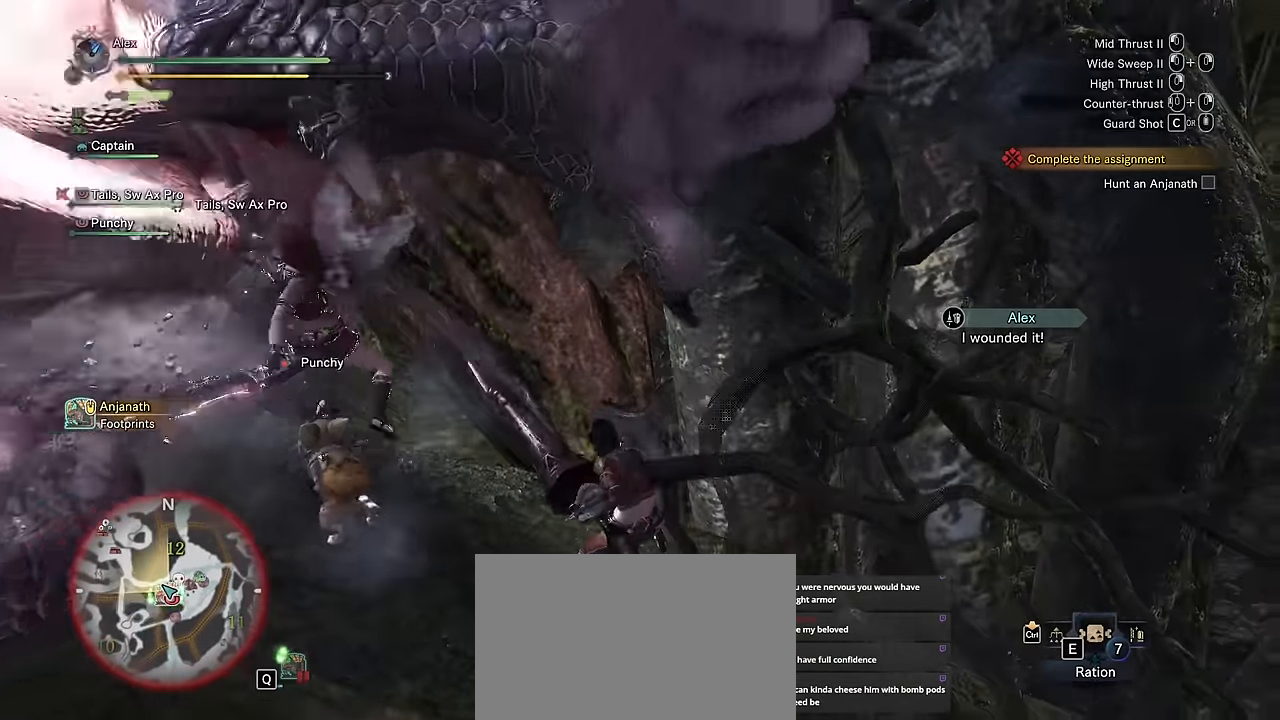
{"keys": ["v", "w"], "mouse": ["left"], "events": [[50, "mouse_left", "up"], [149, "mouse_left", "down"], [199, "v", "down"], [249, "mouse_left", "up"], [332, "mouse_left", "down"], [382, "mouse_left", "up"], [482, "mouse_left", "down"]]}
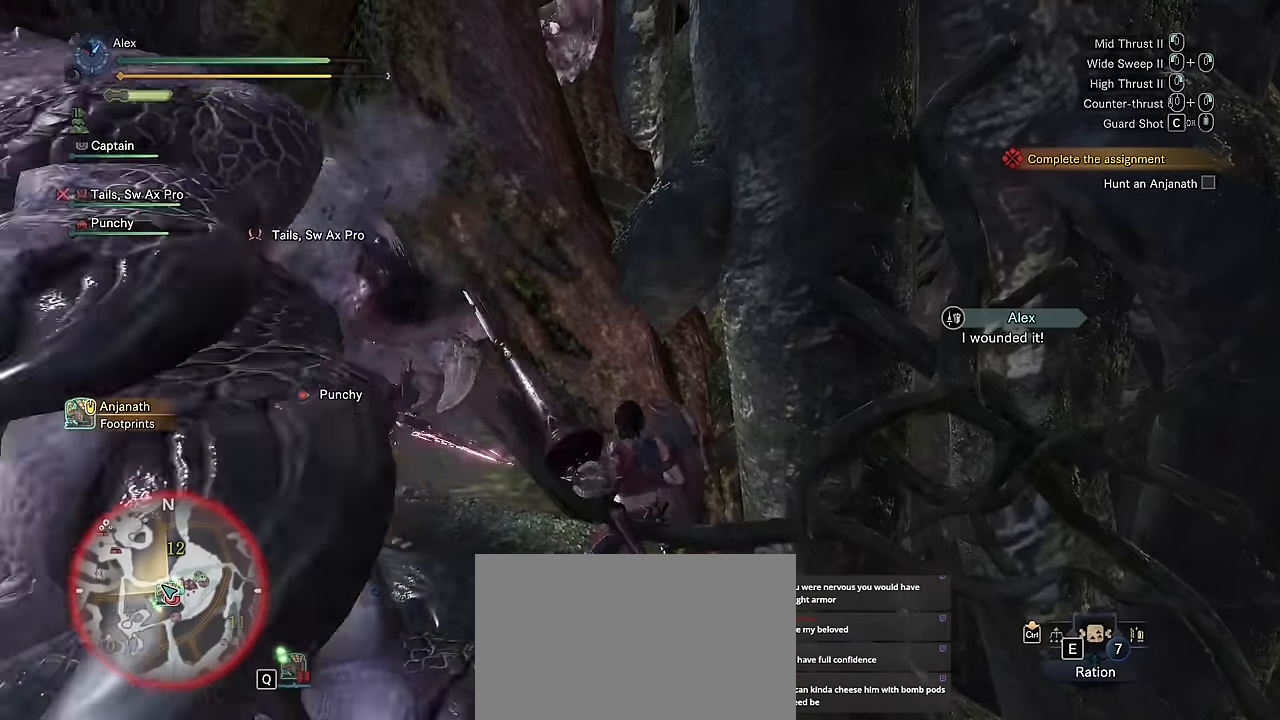
{"keys": ["w"], "mouse": [], "events": [[67, "mouse_left", "up"], [117, "mouse_left", "down"], [300, "v", "up"], [350, "mouse_left", "up"], [400, "mouse_left", "down"], [467, "mouse_left", "up"]]}